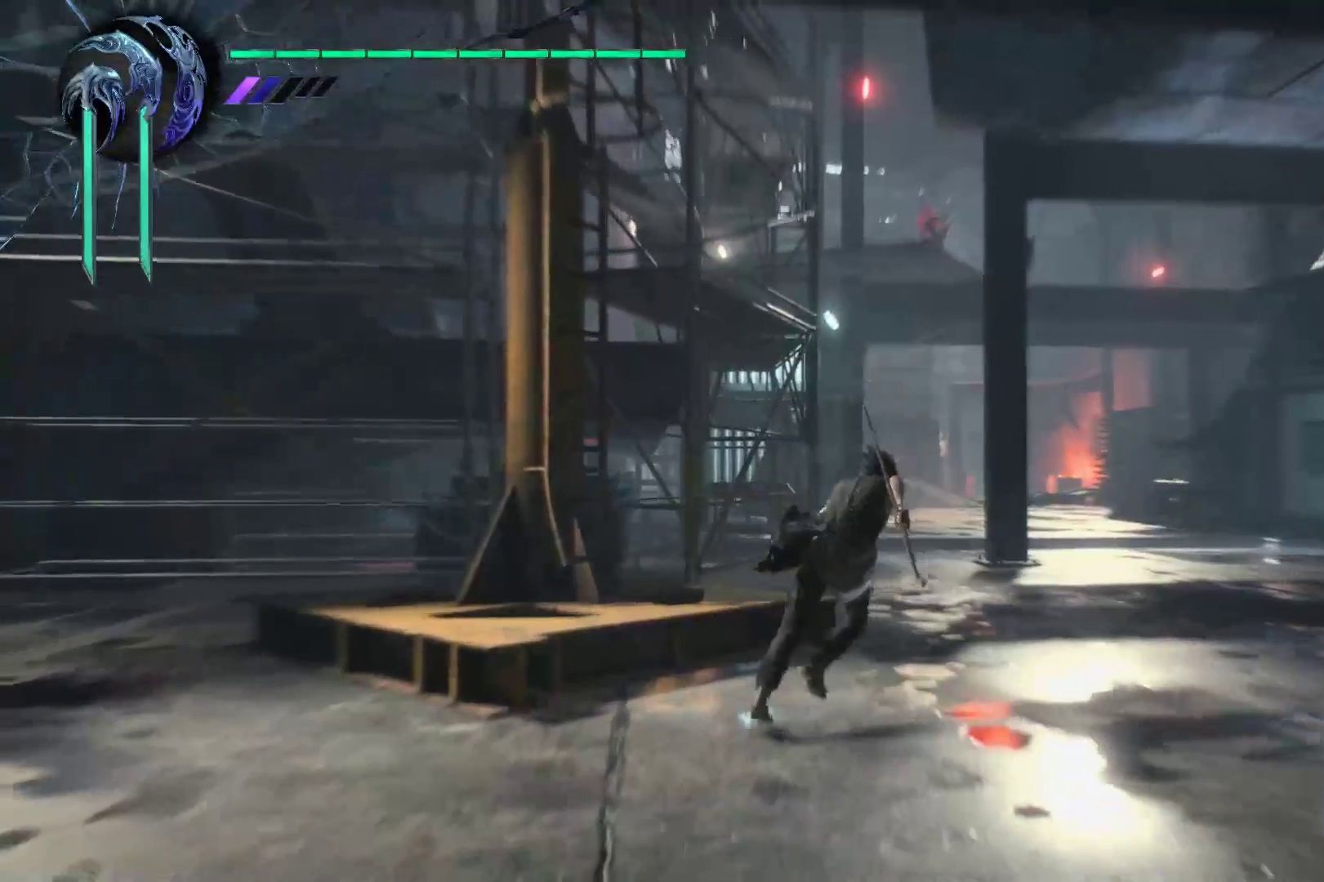
Gameplay with a controller (Xbox layout); each line is a JSON object with the inputs held at the frame after it. "events" lists button and stick changes between this image and that frame as [ms after this image, input, new state], when the widget could be followed in between. Not read: L3 R3.
{"buttons": [], "left_stick": "up", "right_stick": "center", "events": []}
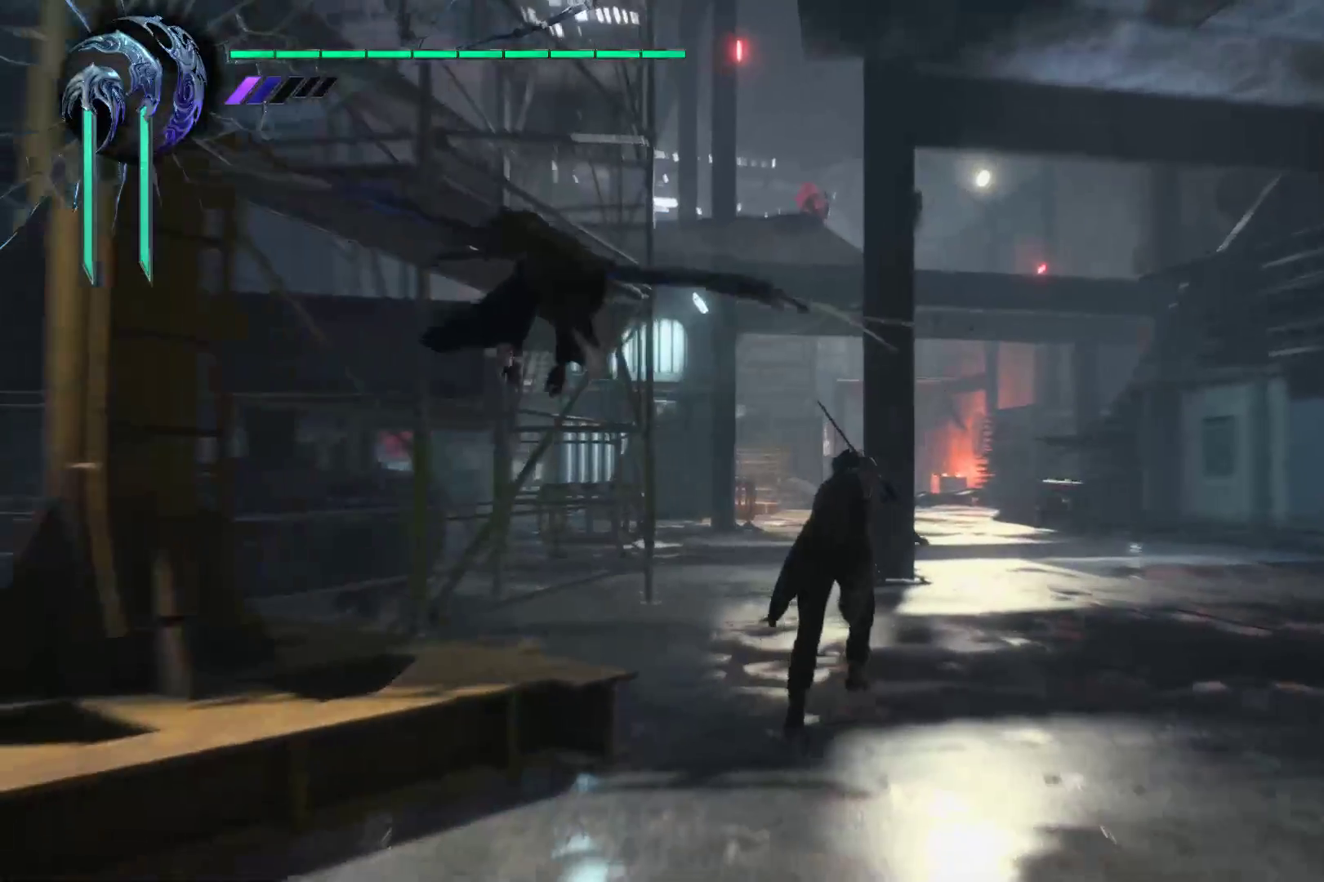
{"buttons": [], "left_stick": "up", "right_stick": "left", "events": [[103, "right_stick", "left"]]}
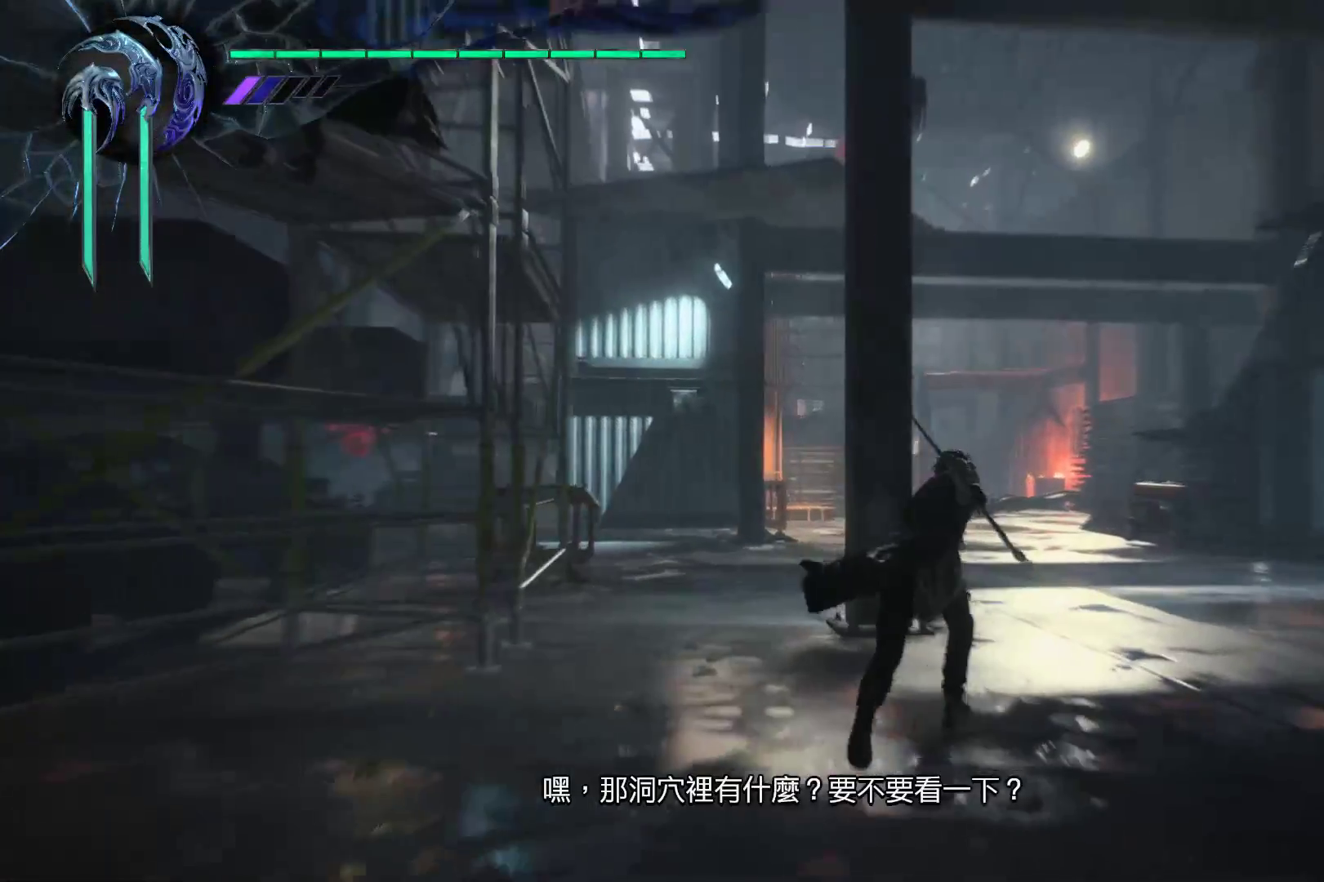
{"buttons": [], "left_stick": "up", "right_stick": "left", "events": []}
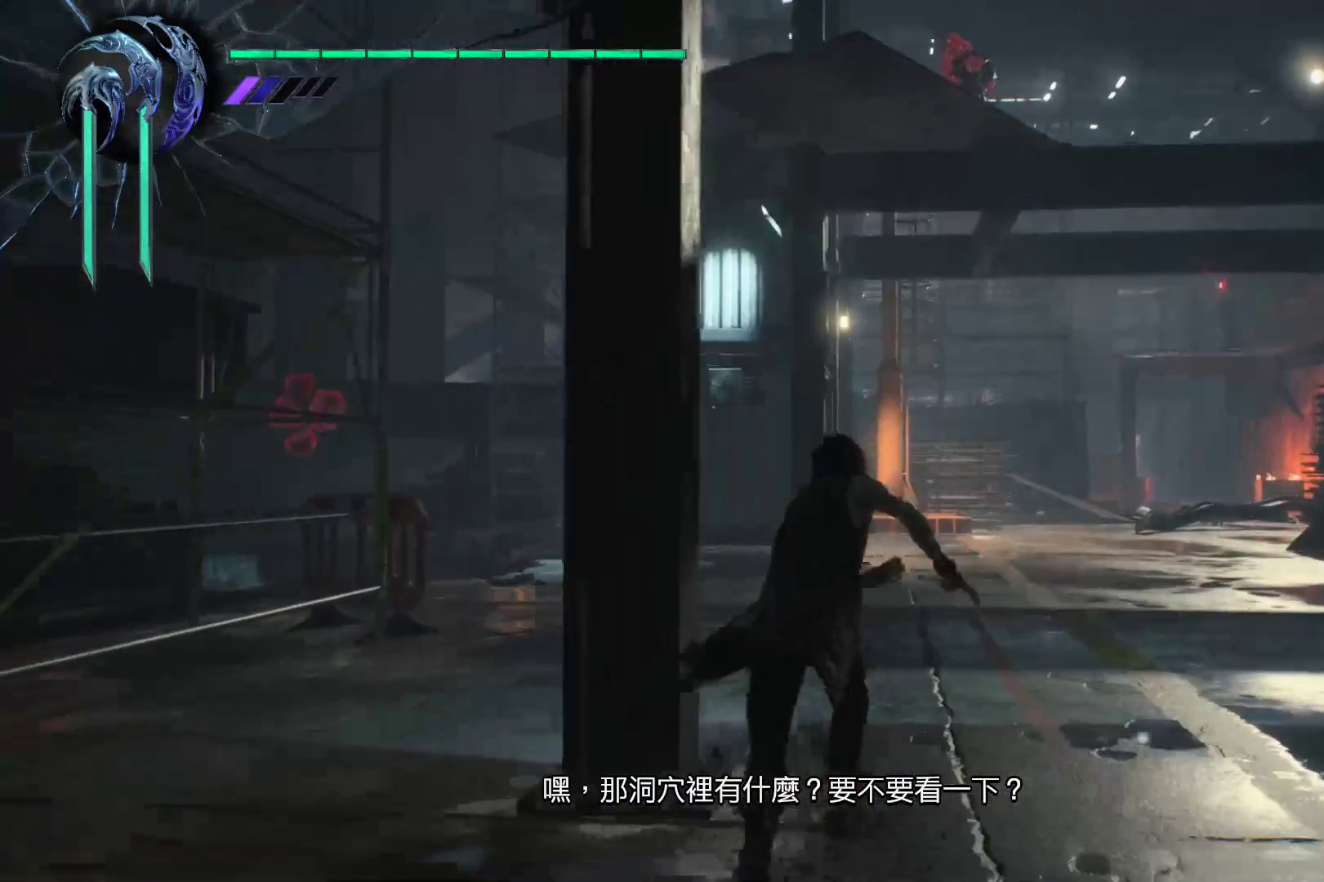
{"buttons": [], "left_stick": "up", "right_stick": "left", "events": []}
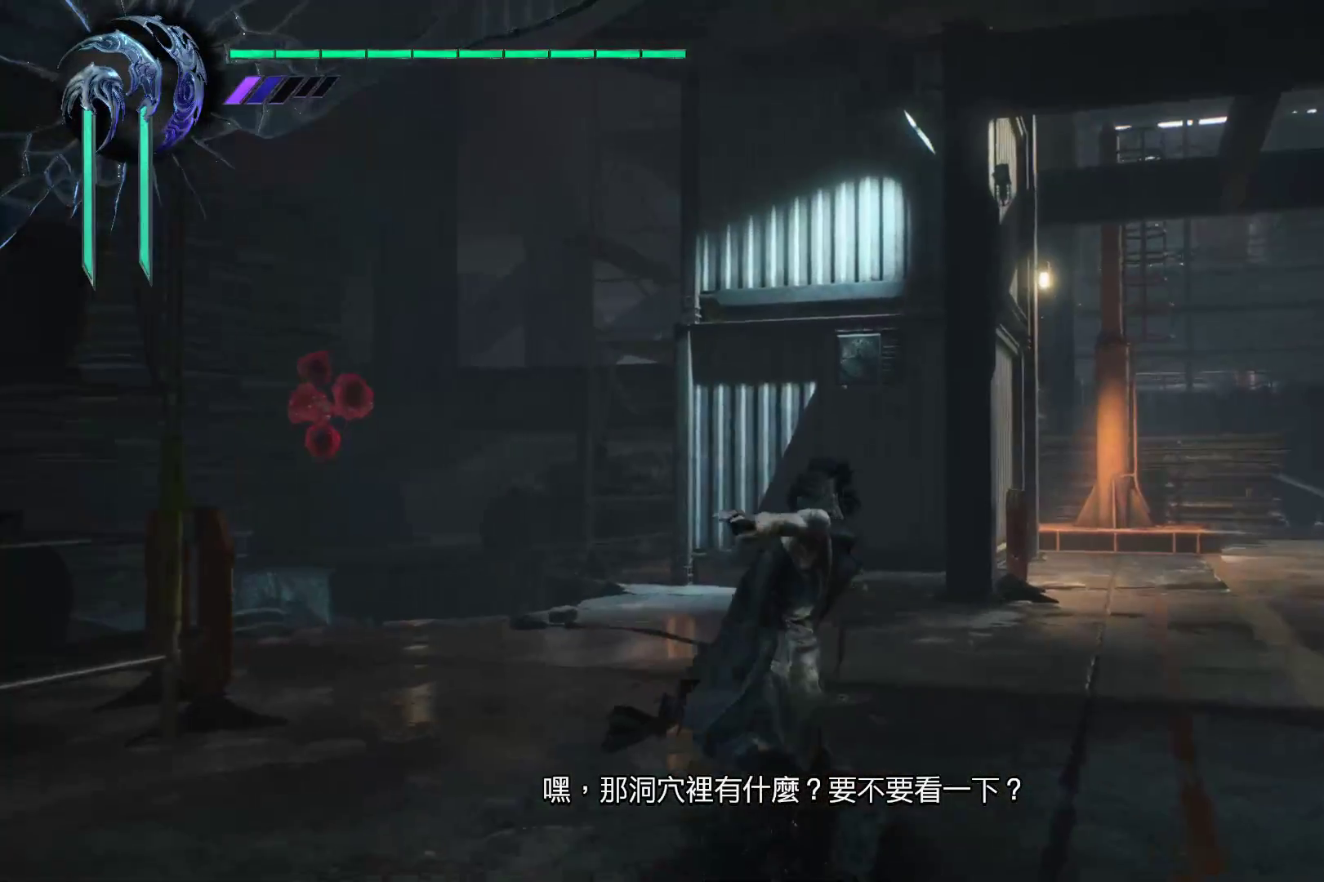
{"buttons": [], "left_stick": "up", "right_stick": "left", "events": []}
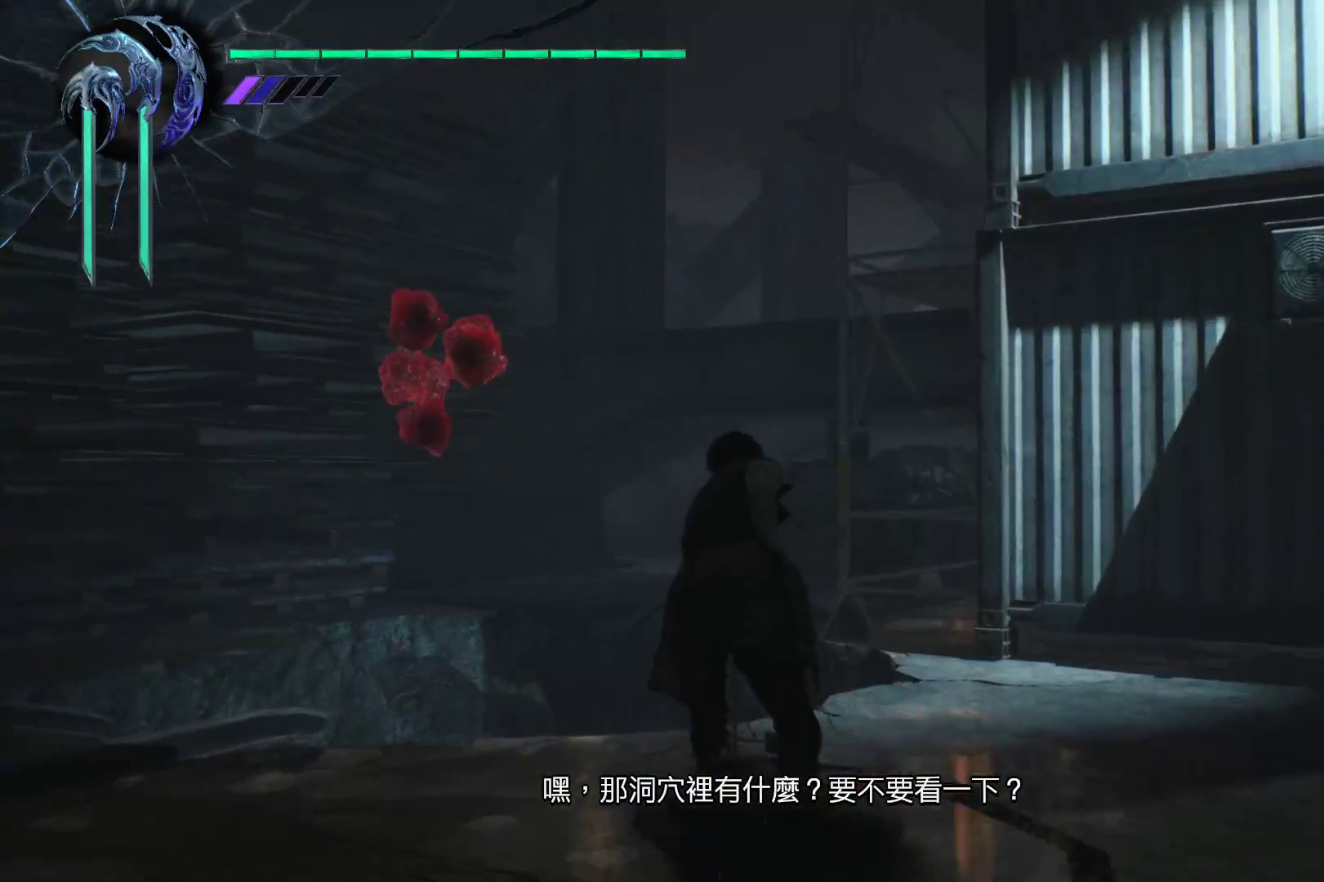
{"buttons": [], "left_stick": "up-left", "right_stick": "down", "events": [[17, "left_stick", "up-left"], [52, "right_stick", "center"], [190, "A", "down"], [293, "A", "up"], [483, "right_stick", "down"]]}
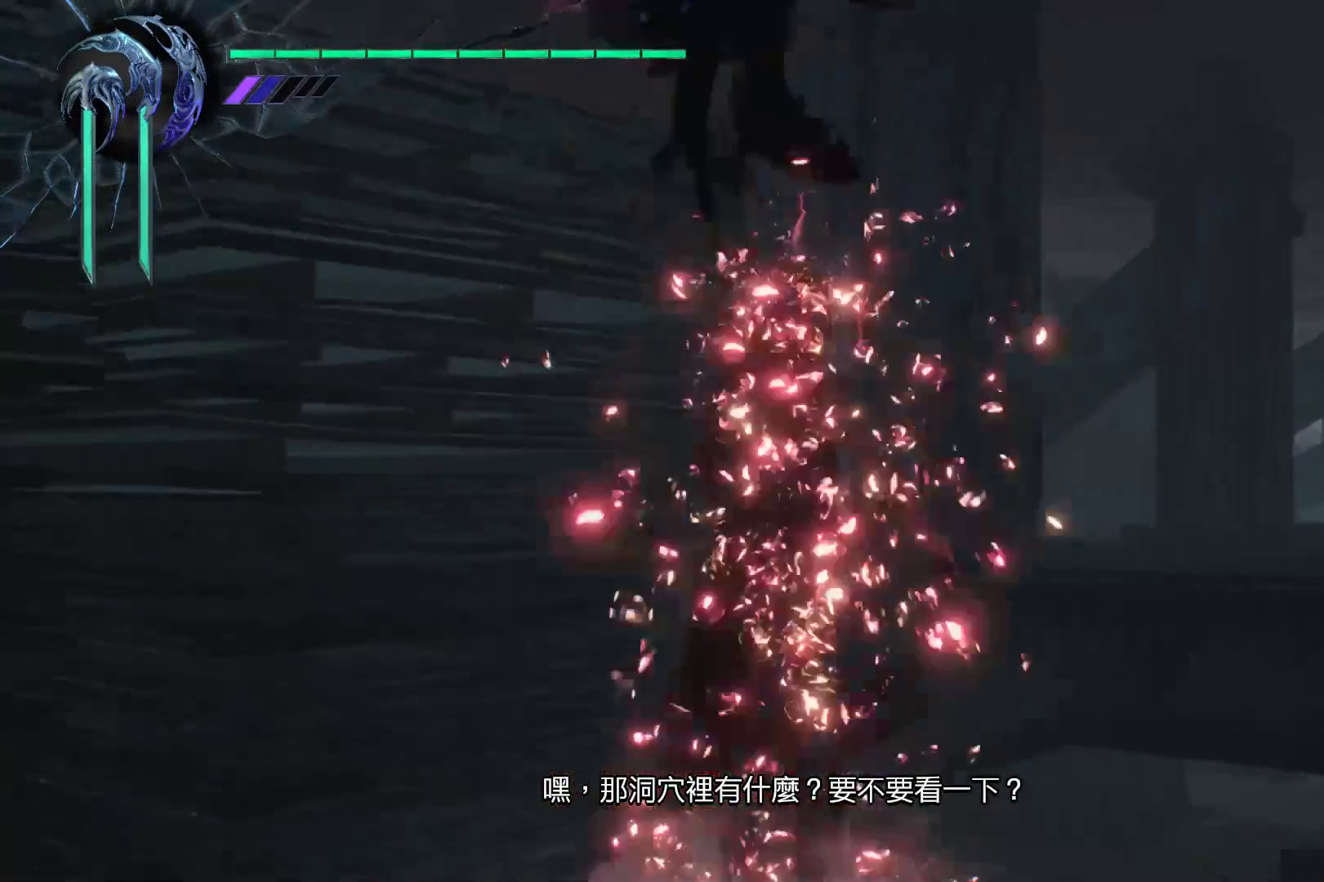
{"buttons": ["A"], "left_stick": "down-right", "right_stick": "center", "events": [[86, "right_stick", "center"], [155, "left_stick", "up-right"], [190, "A", "down"], [259, "left_stick", "down-right"]]}
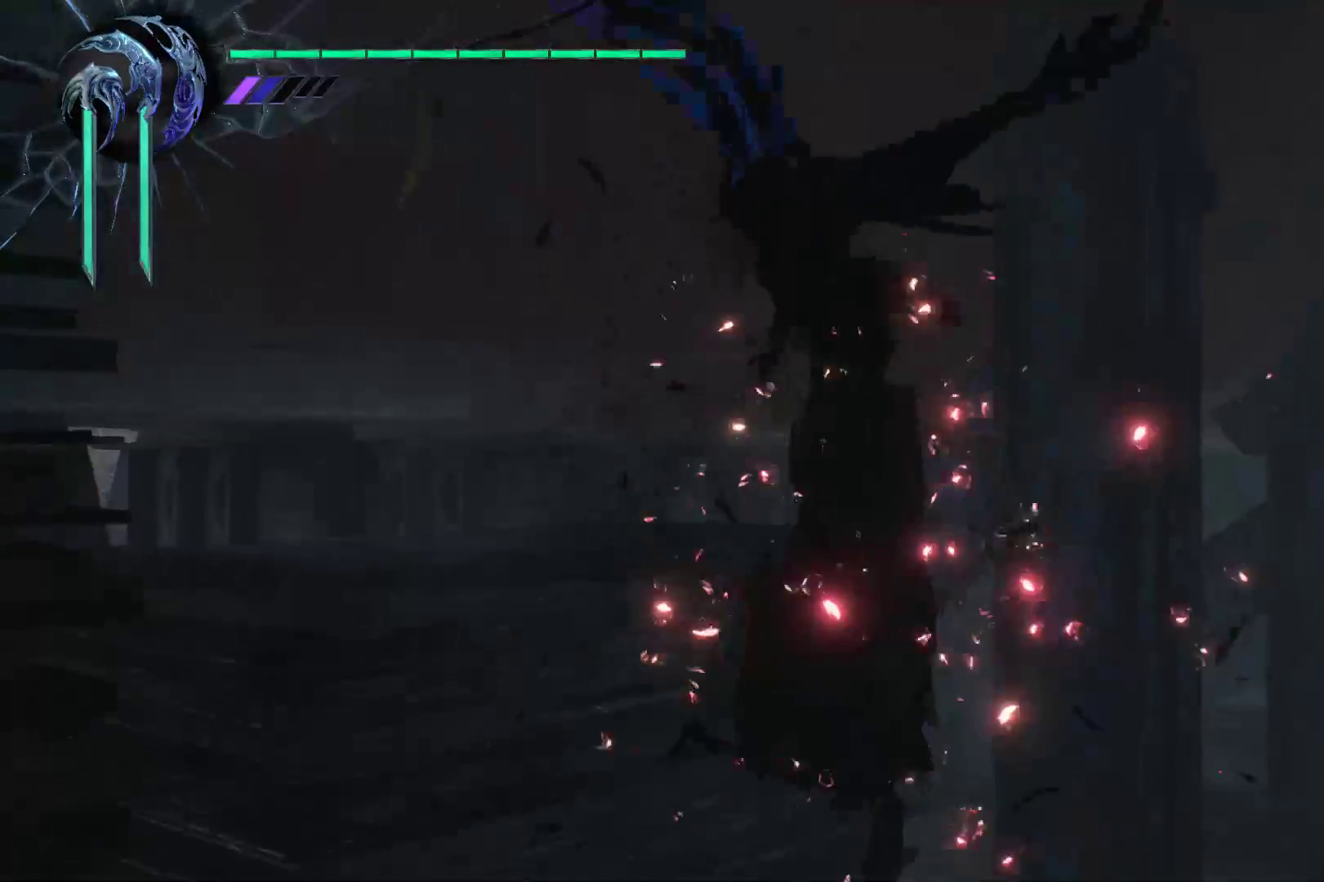
{"buttons": ["A"], "left_stick": "down-right", "right_stick": "center", "events": []}
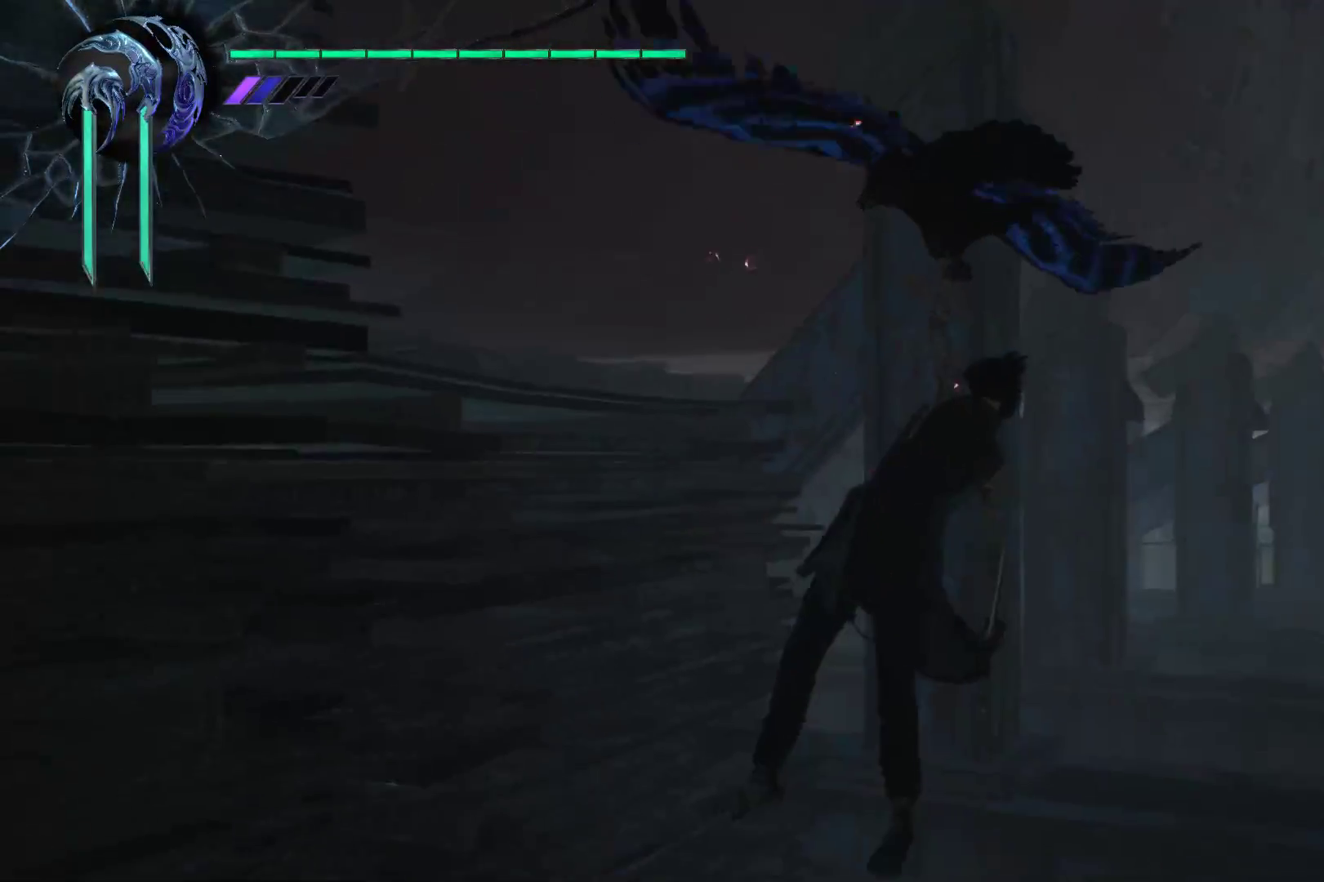
{"buttons": ["A"], "left_stick": "down-right", "right_stick": "center", "events": []}
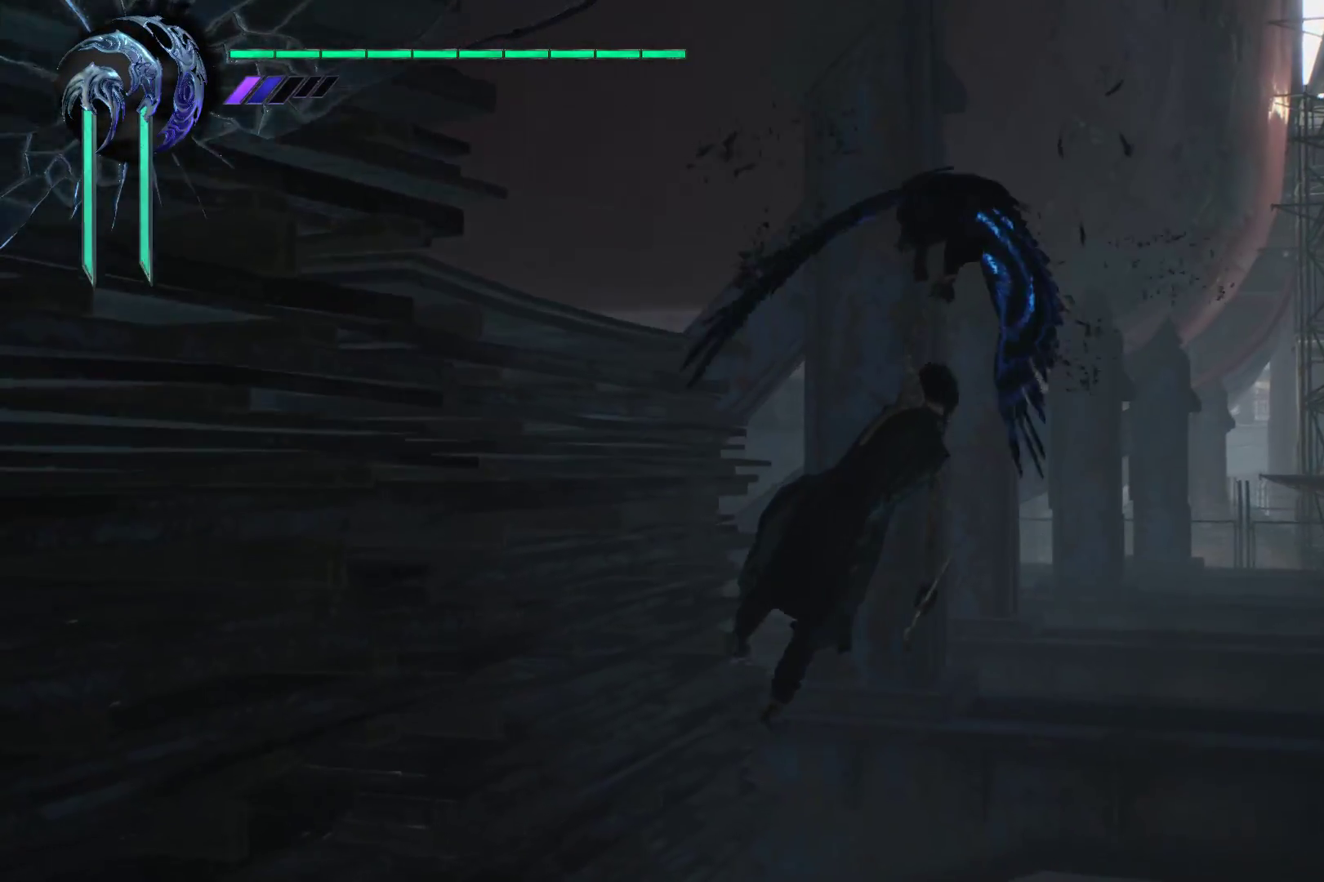
{"buttons": [], "left_stick": "down-right", "right_stick": "down", "events": [[310, "A", "up"], [431, "right_stick", "down"]]}
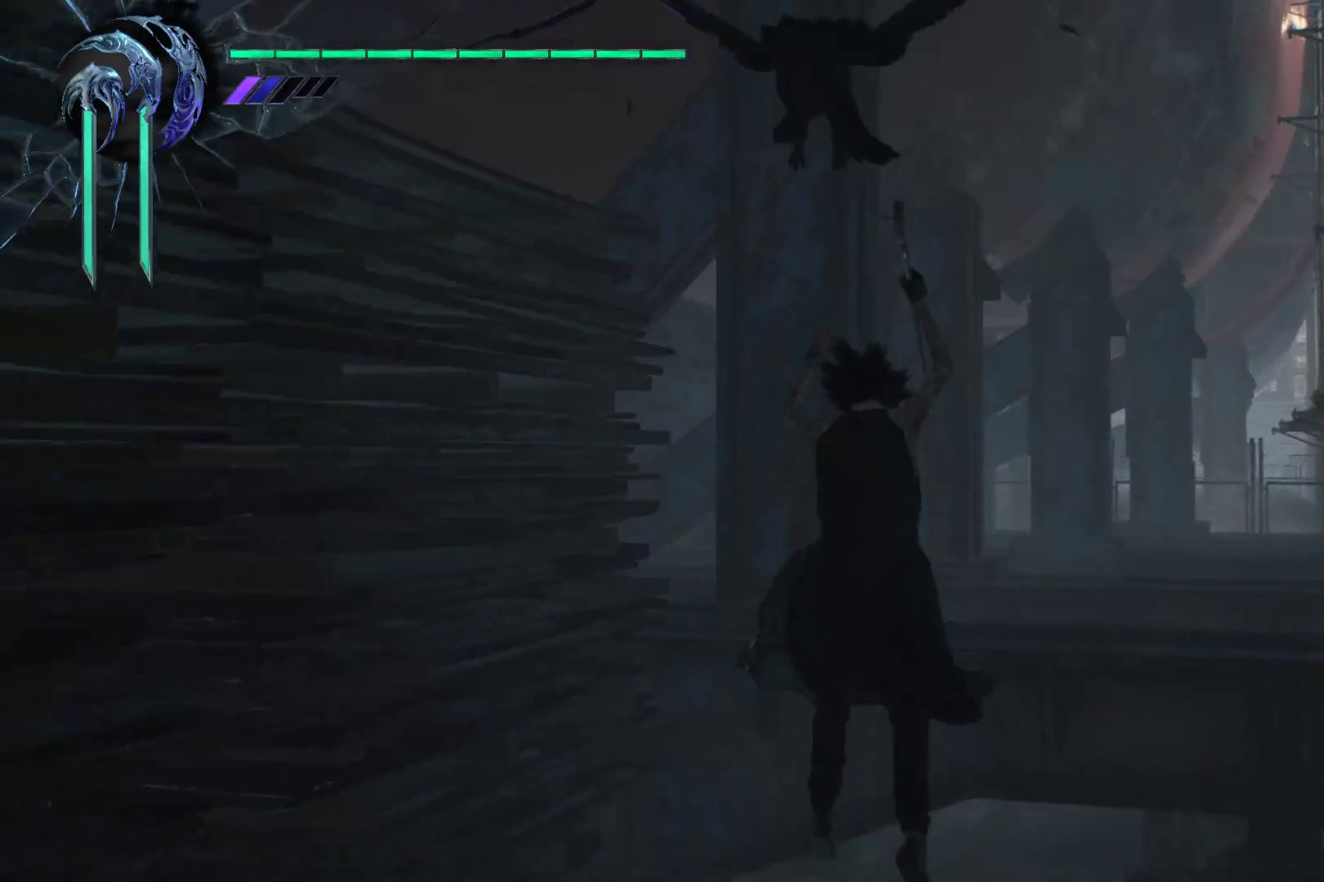
{"buttons": [], "left_stick": "center", "right_stick": "center", "events": [[138, "left_stick", "right"], [276, "left_stick", "up-right"], [276, "right_stick", "down-right"], [431, "left_stick", "center"], [448, "right_stick", "center"]]}
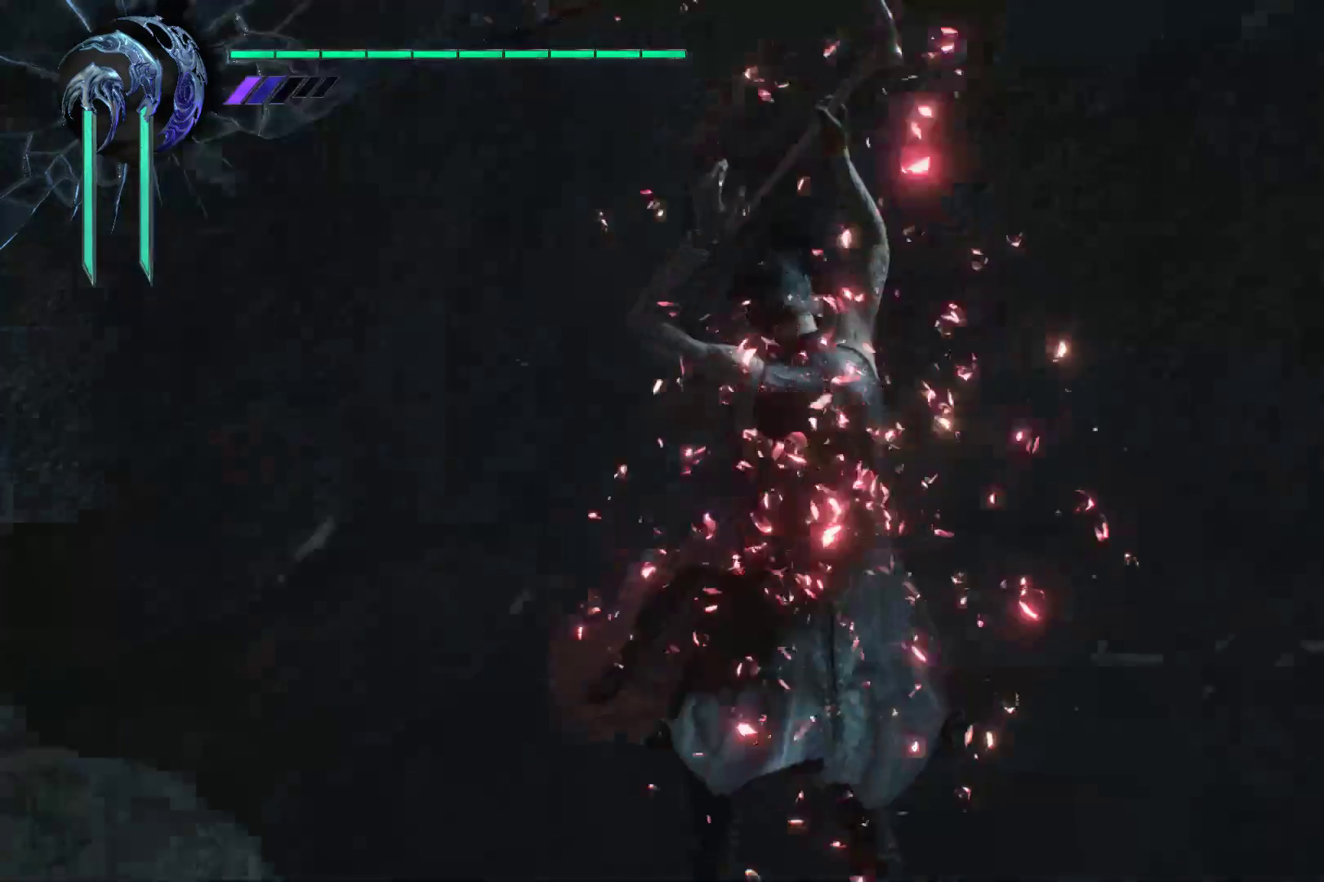
{"buttons": [], "left_stick": "center", "right_stick": "center", "events": []}
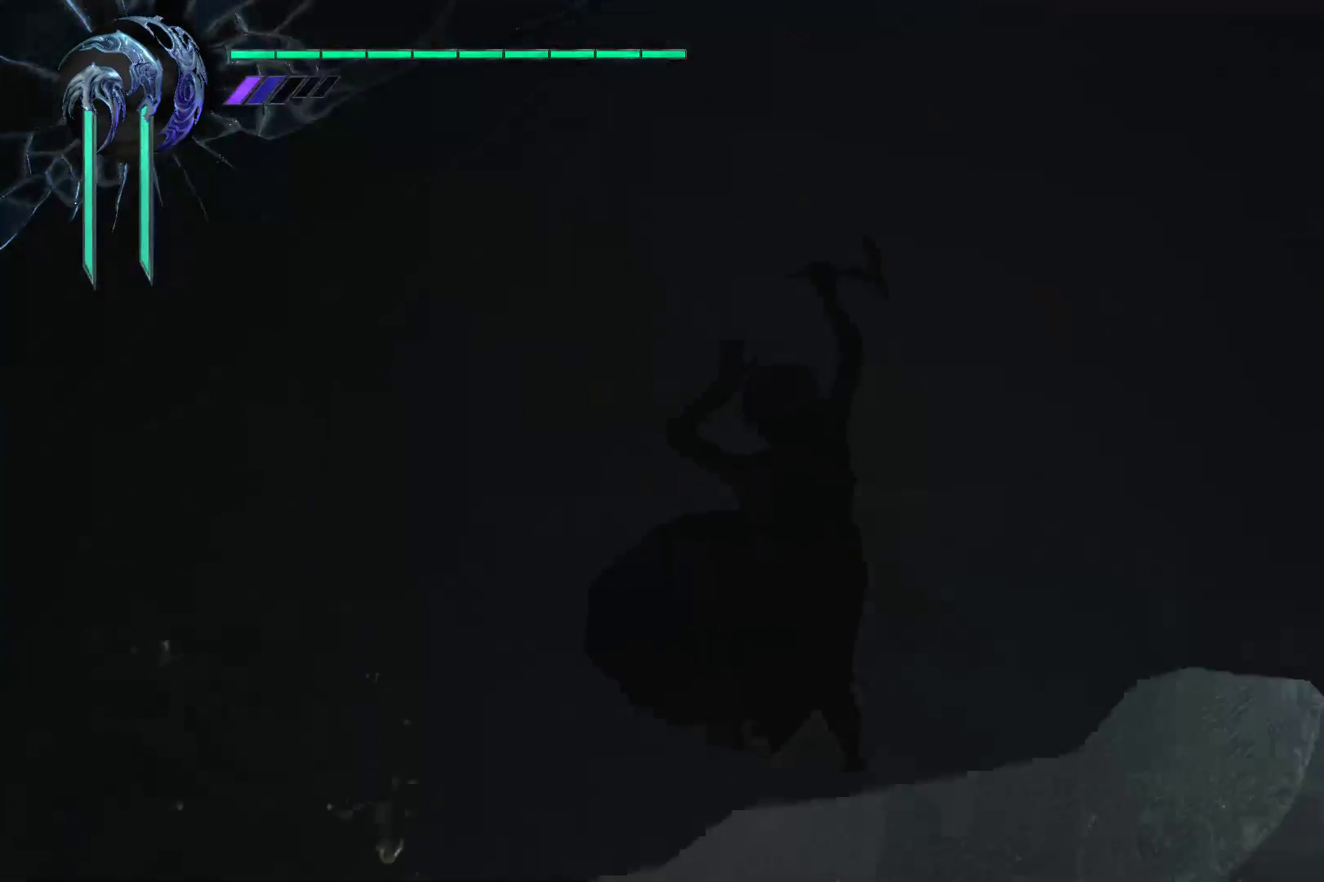
{"buttons": [], "left_stick": "center", "right_stick": "center", "events": []}
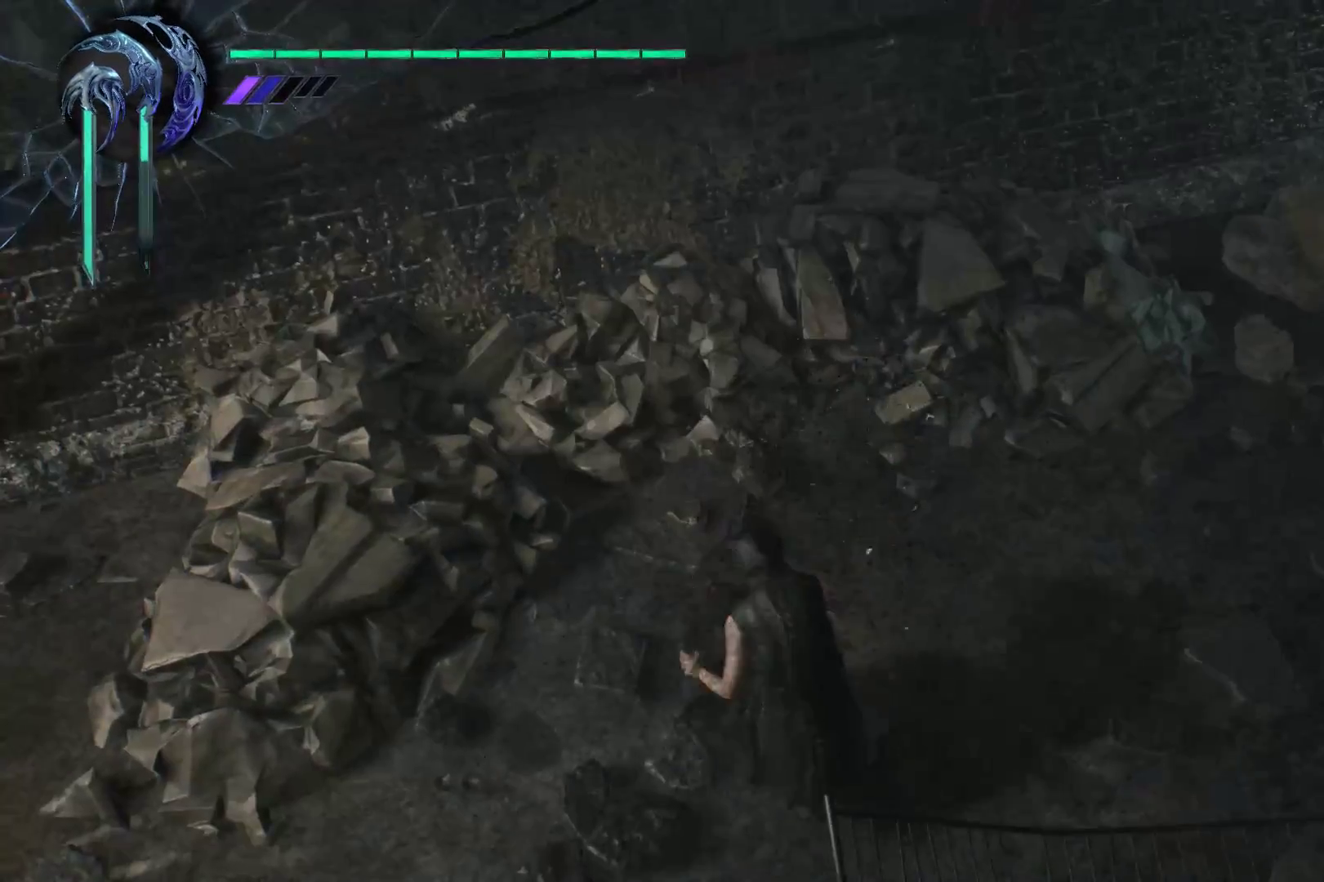
{"buttons": [], "left_stick": "center", "right_stick": "up-right", "events": [[86, "right_stick", "up-right"]]}
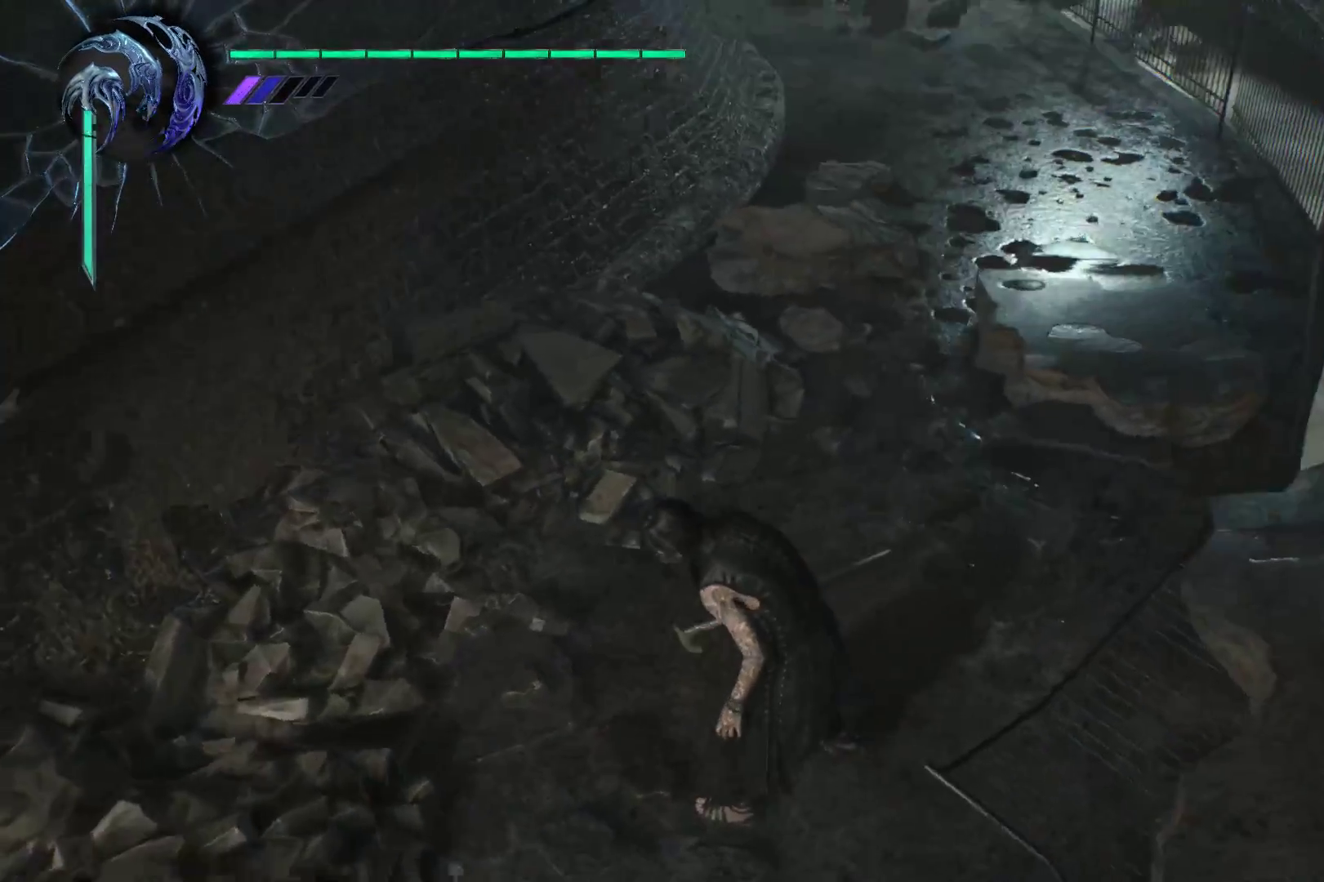
{"buttons": [], "left_stick": "center", "right_stick": "center", "events": [[345, "right_stick", "center"]]}
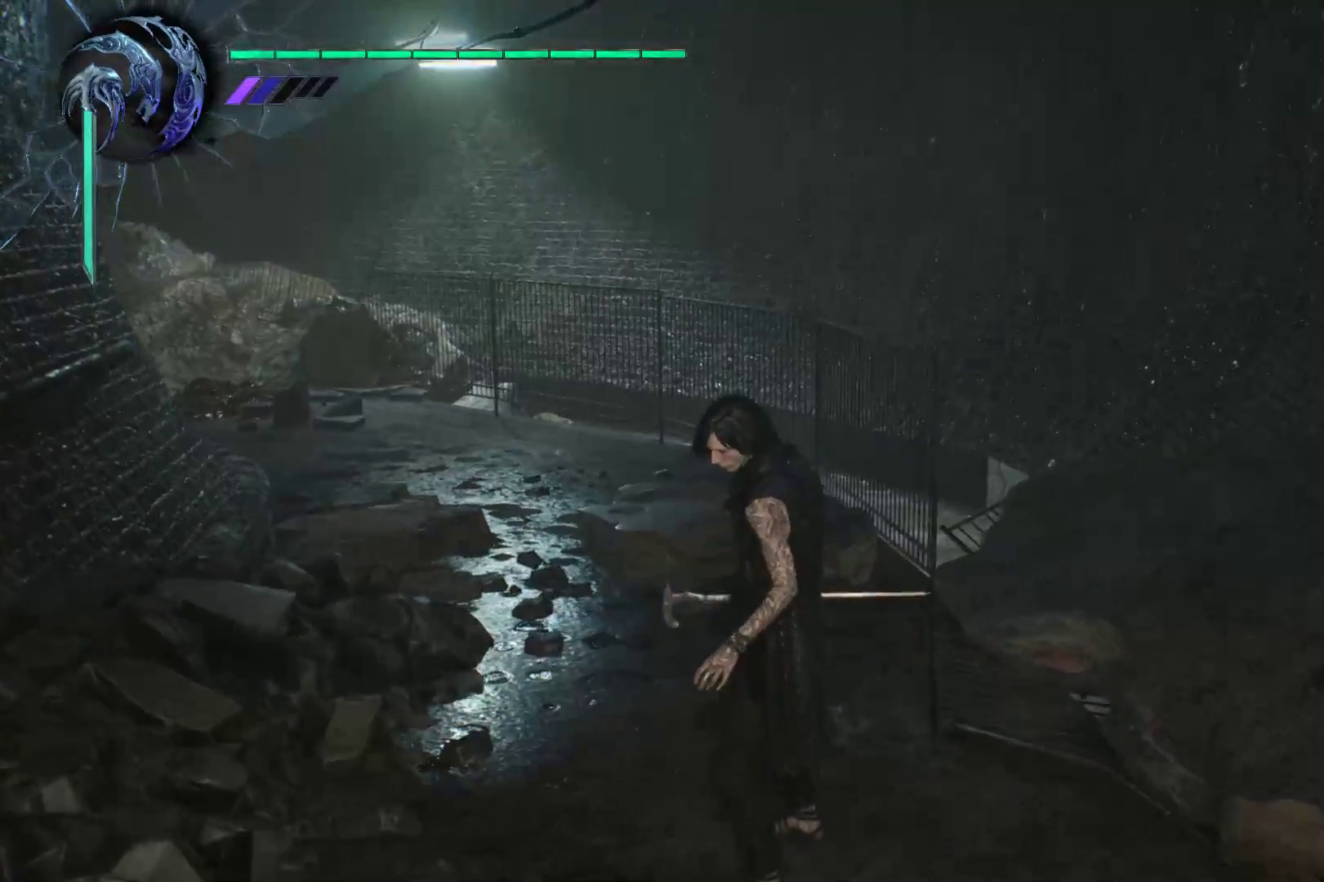
{"buttons": [], "left_stick": "center", "right_stick": "right", "events": [[138, "right_stick", "right"]]}
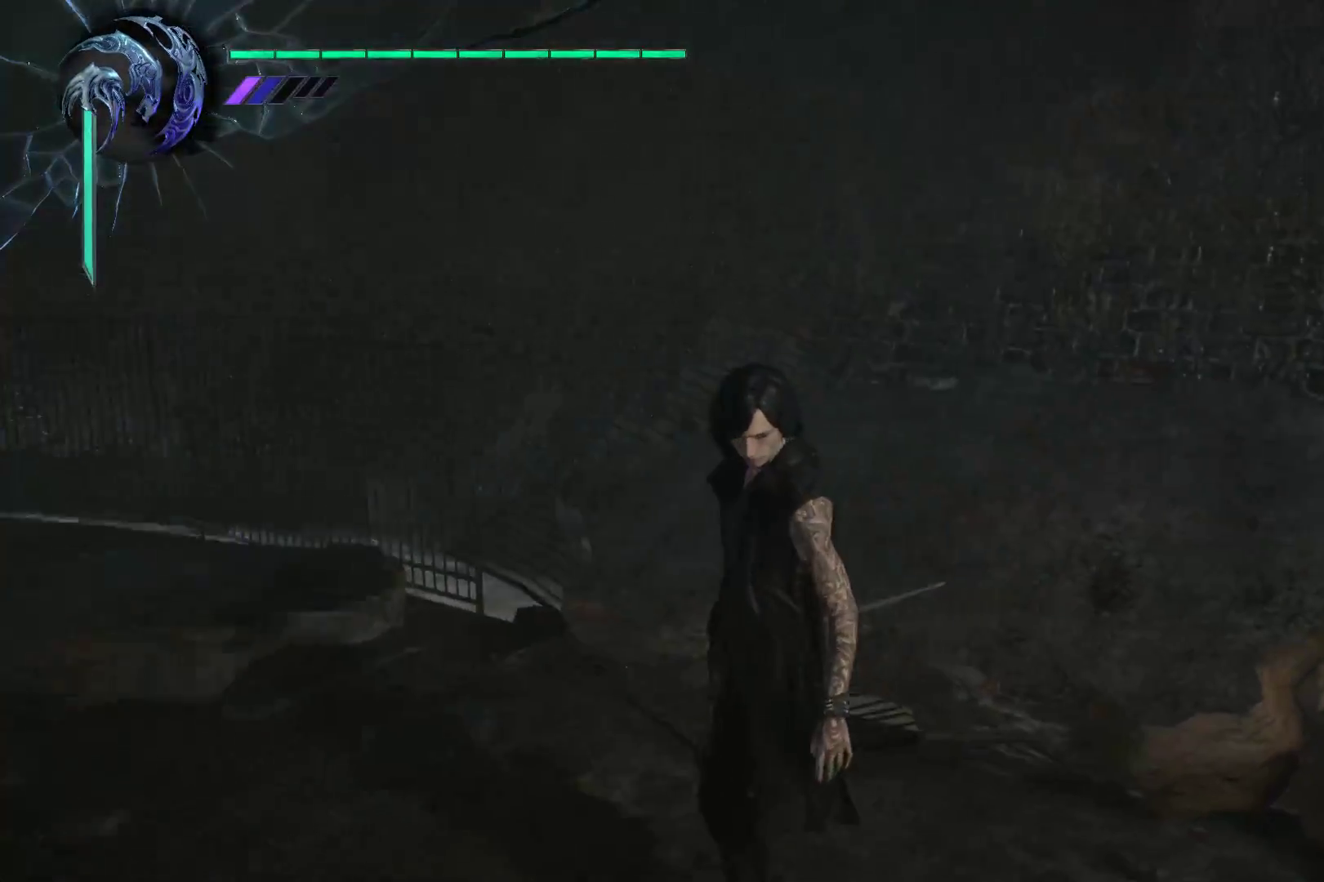
{"buttons": [], "left_stick": "center", "right_stick": "right", "events": []}
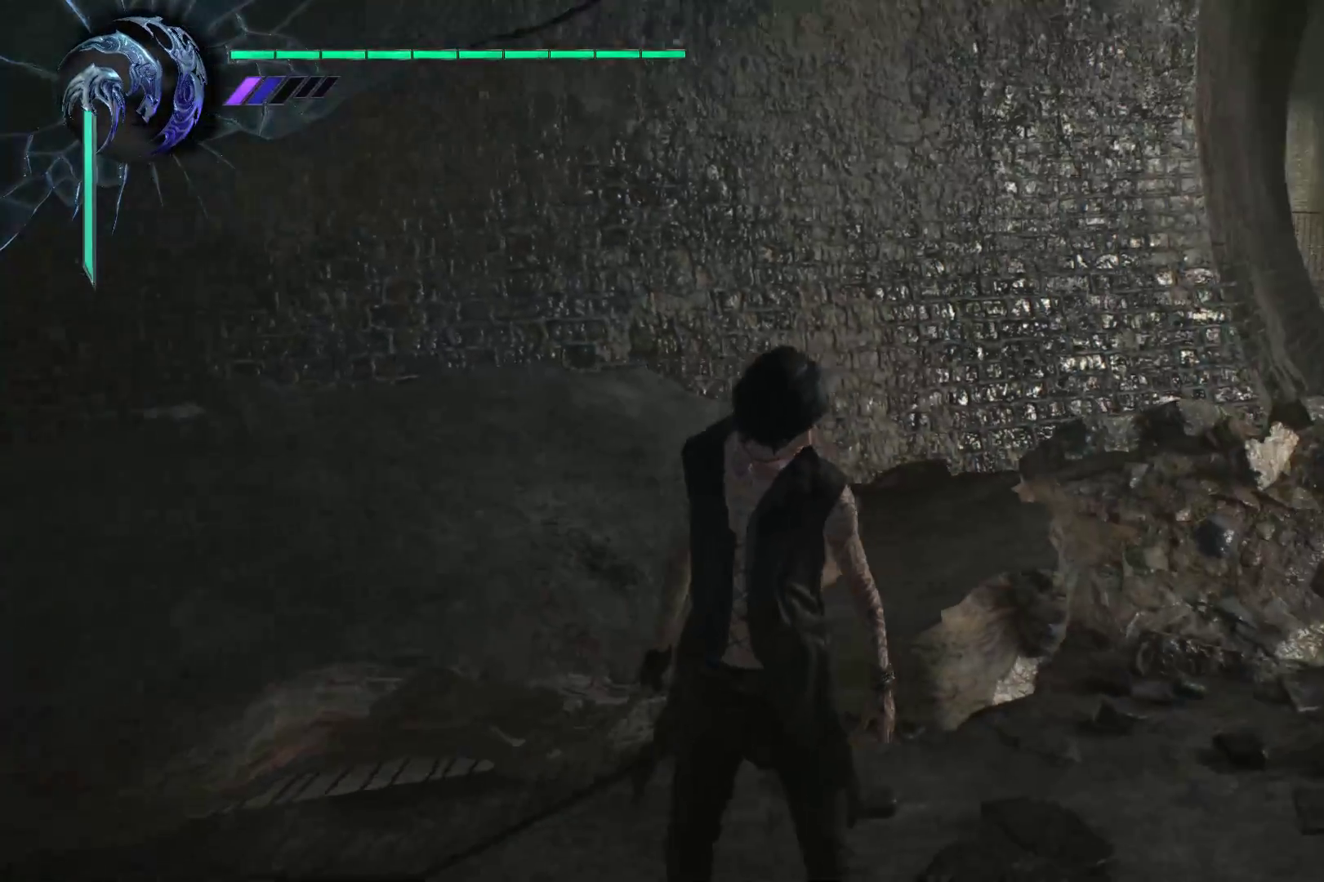
{"buttons": [], "left_stick": "center", "right_stick": "right", "events": []}
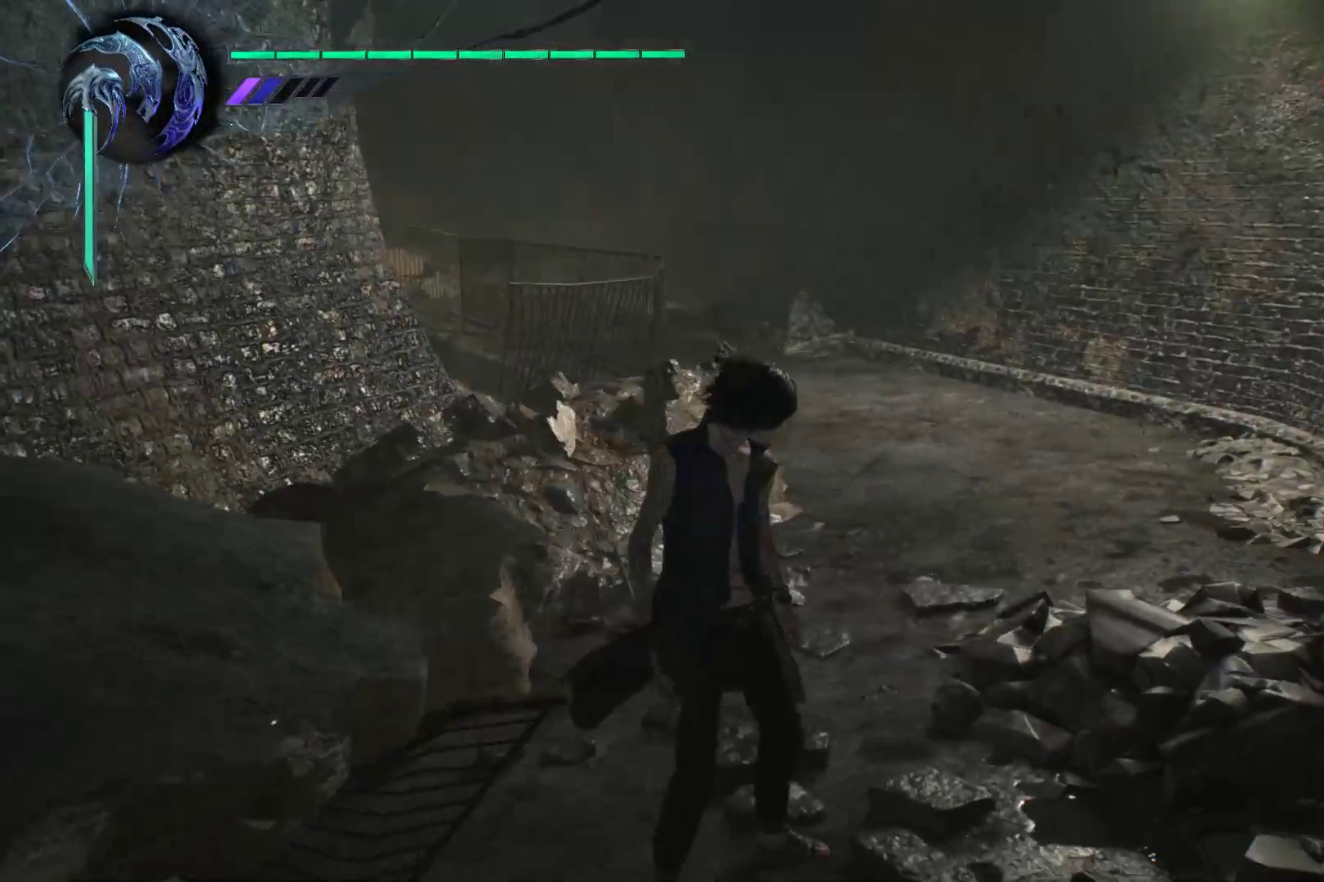
{"buttons": [], "left_stick": "center", "right_stick": "right", "events": [[17, "right_stick", "center"], [293, "right_stick", "right"]]}
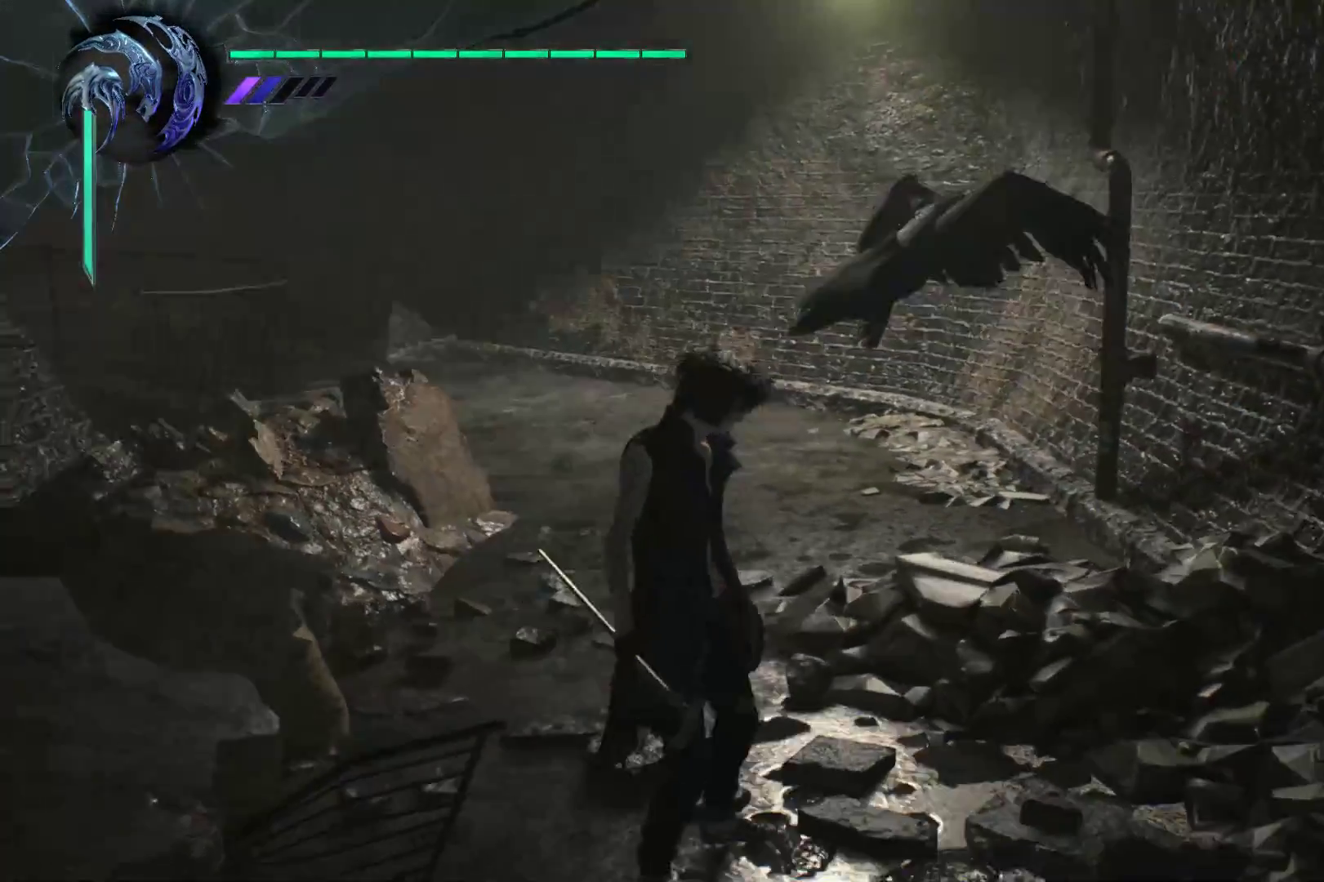
{"buttons": [], "left_stick": "center", "right_stick": "right", "events": []}
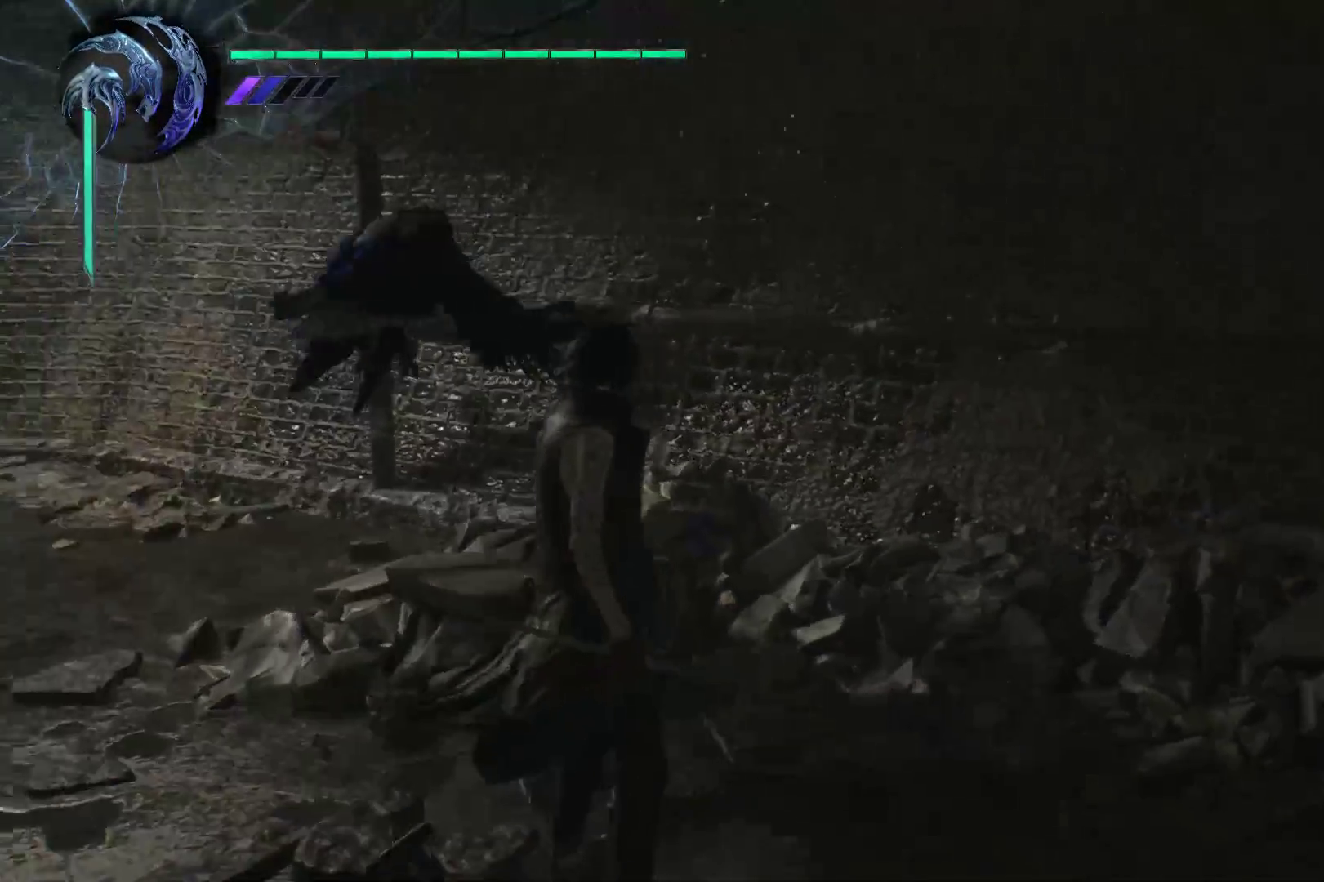
{"buttons": [], "left_stick": "up-right", "right_stick": "right", "events": [[155, "left_stick", "right"], [397, "left_stick", "up-right"]]}
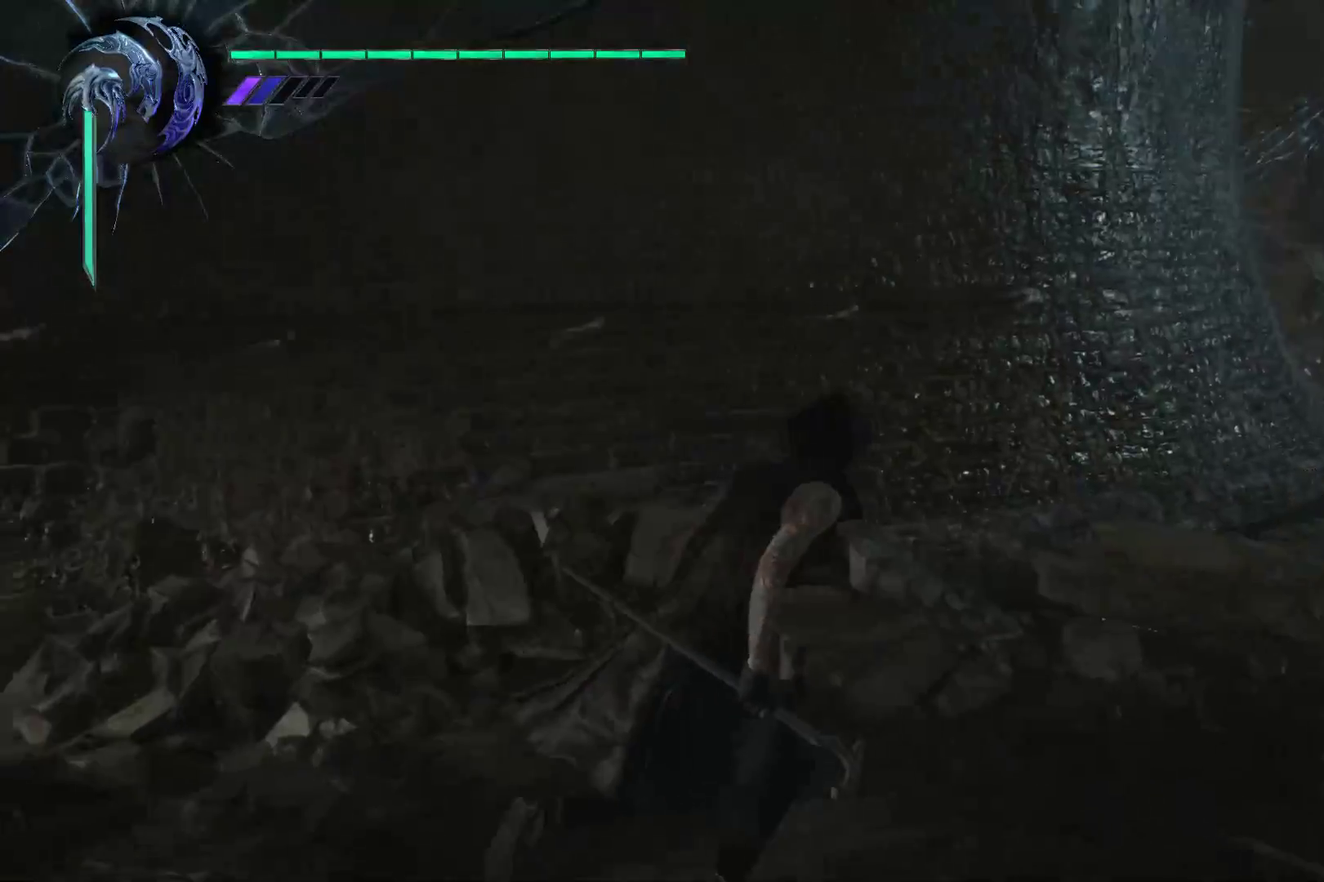
{"buttons": [], "left_stick": "up", "right_stick": "center", "events": [[379, "left_stick", "up"], [431, "right_stick", "center"]]}
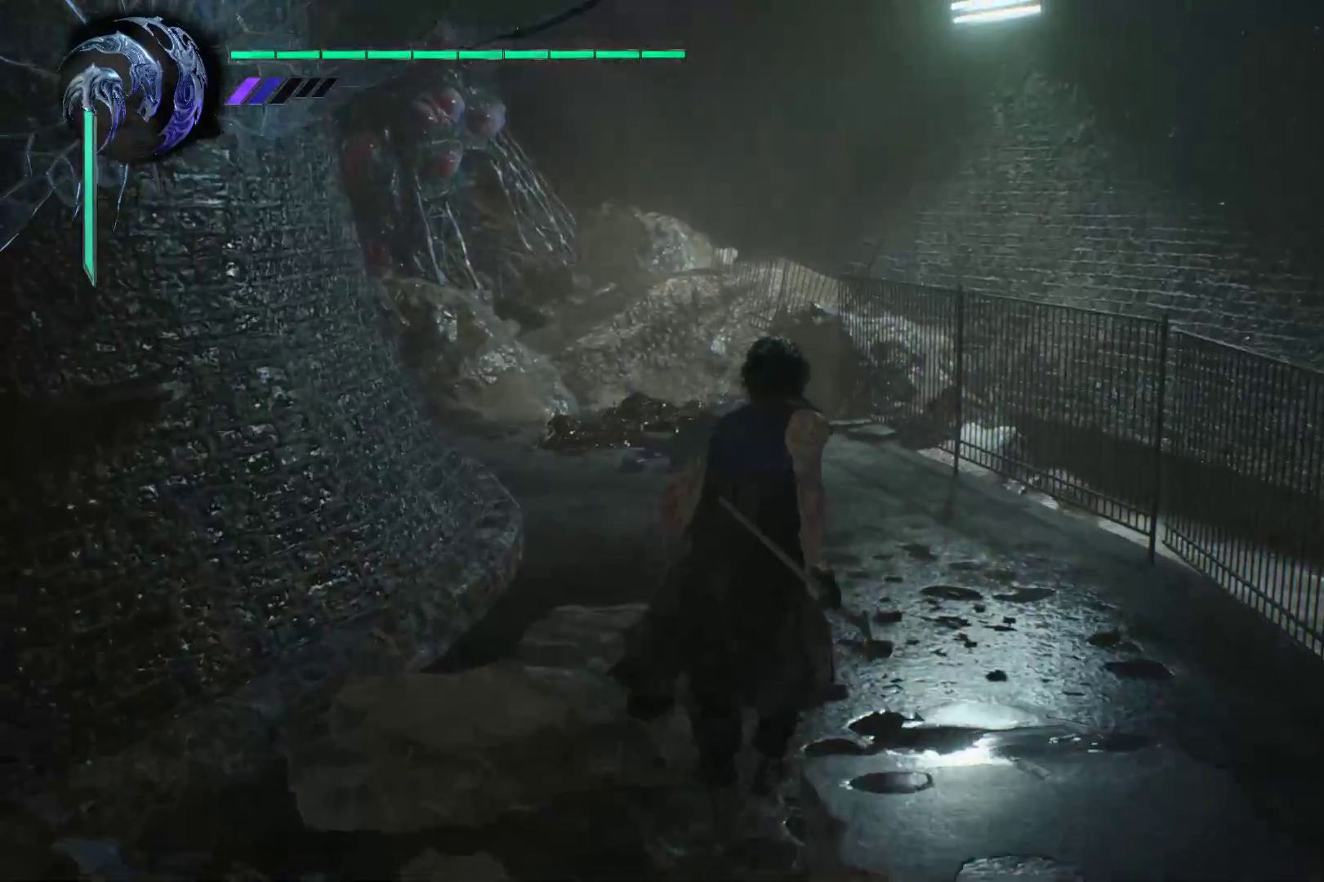
{"buttons": [], "left_stick": "up", "right_stick": "up-left", "events": [[310, "right_stick", "up-left"]]}
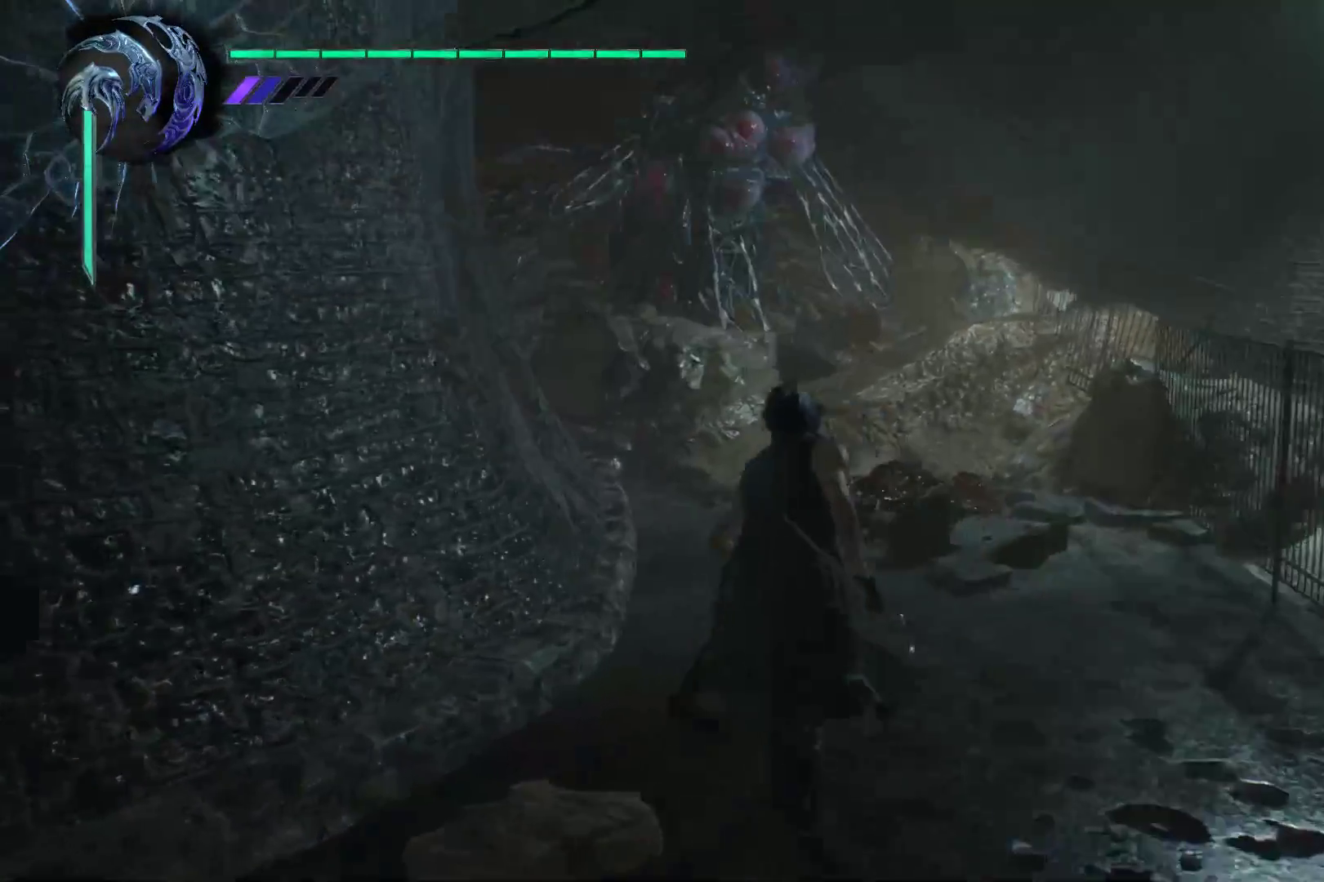
{"buttons": [], "left_stick": "up", "right_stick": "up-left", "events": [[69, "right_stick", "center"], [345, "right_stick", "up-left"]]}
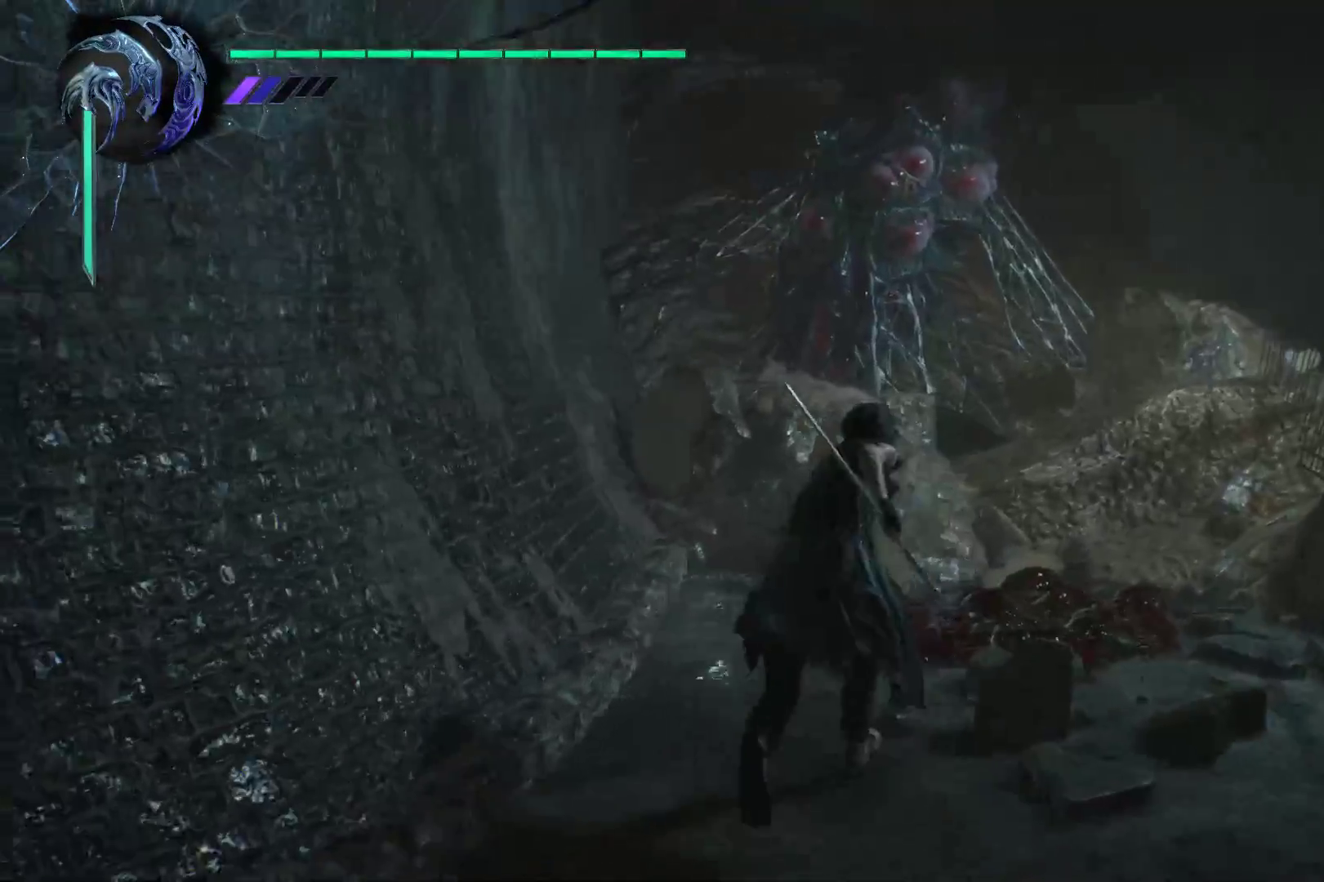
{"buttons": [], "left_stick": "up", "right_stick": "left", "events": [[362, "right_stick", "left"]]}
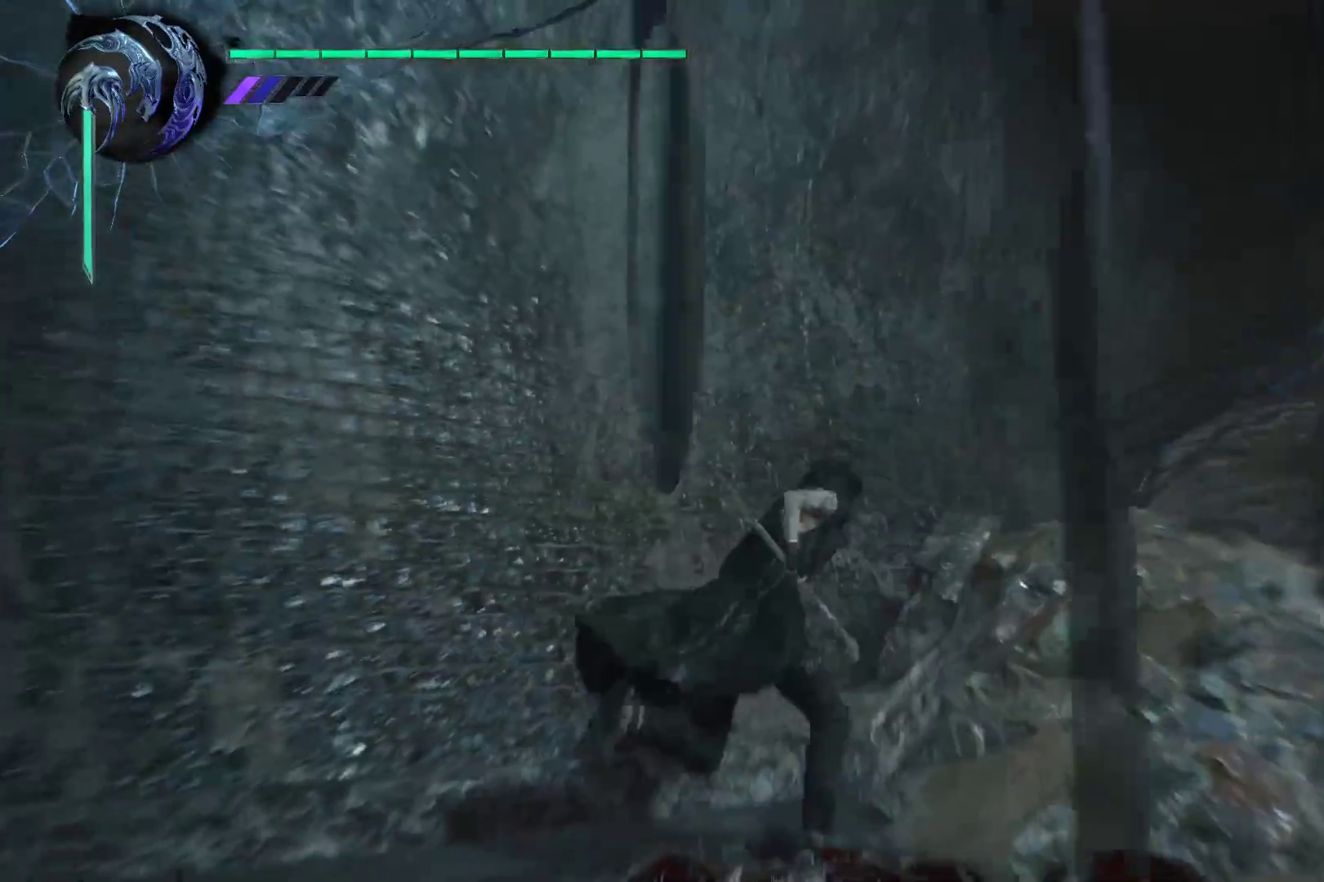
{"buttons": [], "left_stick": "up-left", "right_stick": "left", "events": [[86, "left_stick", "up-left"]]}
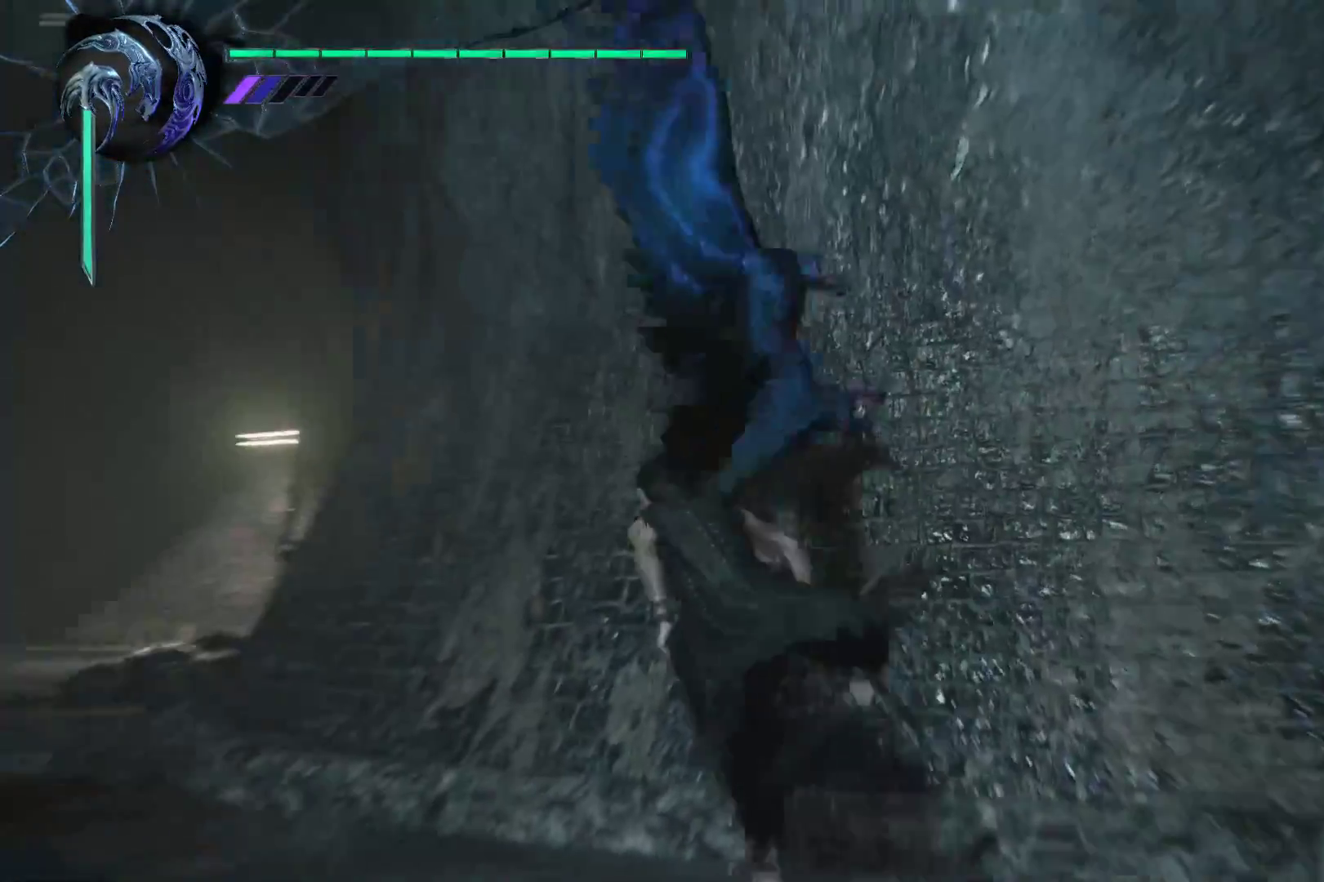
{"buttons": [], "left_stick": "up-left", "right_stick": "center", "events": [[448, "right_stick", "center"]]}
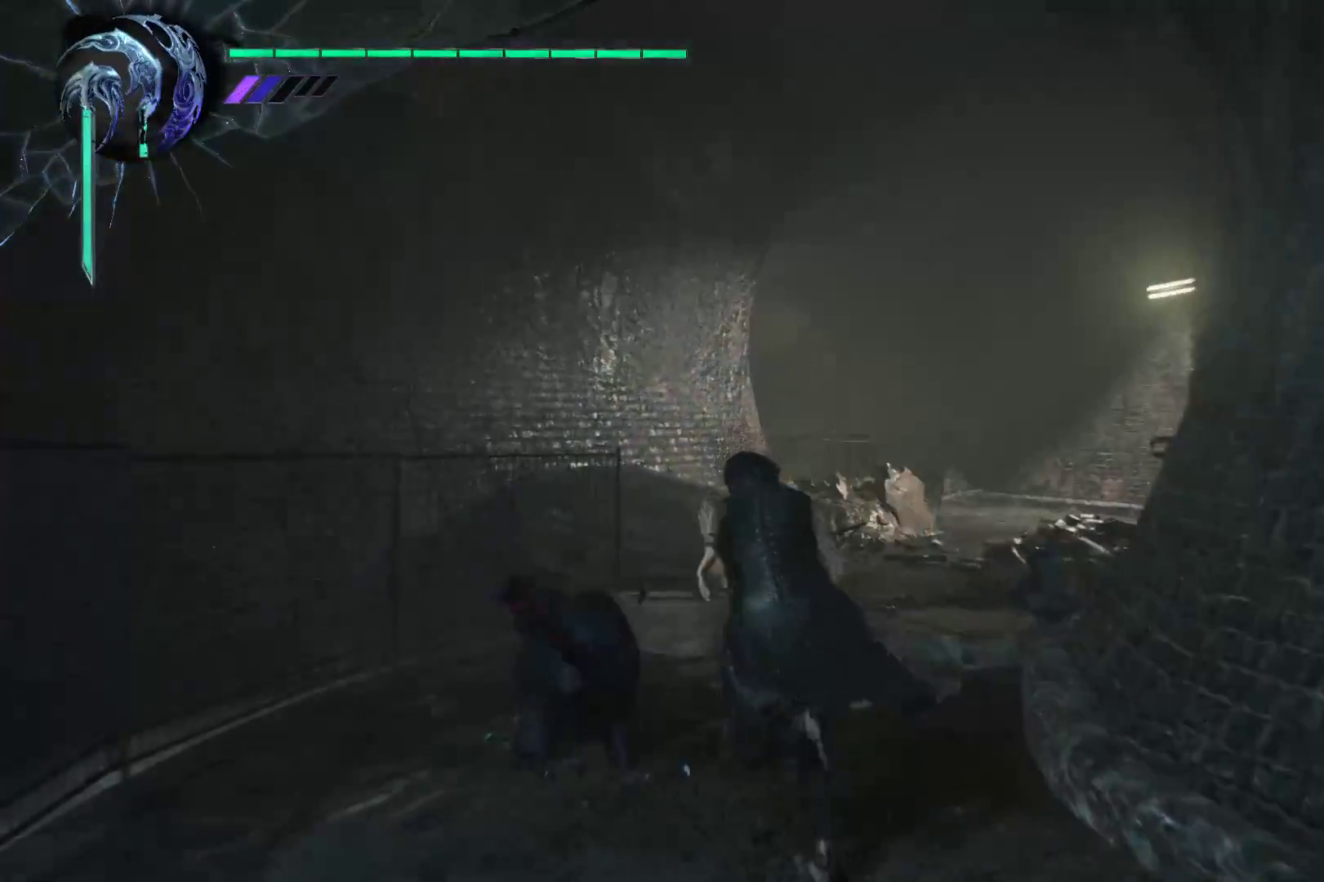
{"buttons": [], "left_stick": "up", "right_stick": "center", "events": [[69, "left_stick", "up"]]}
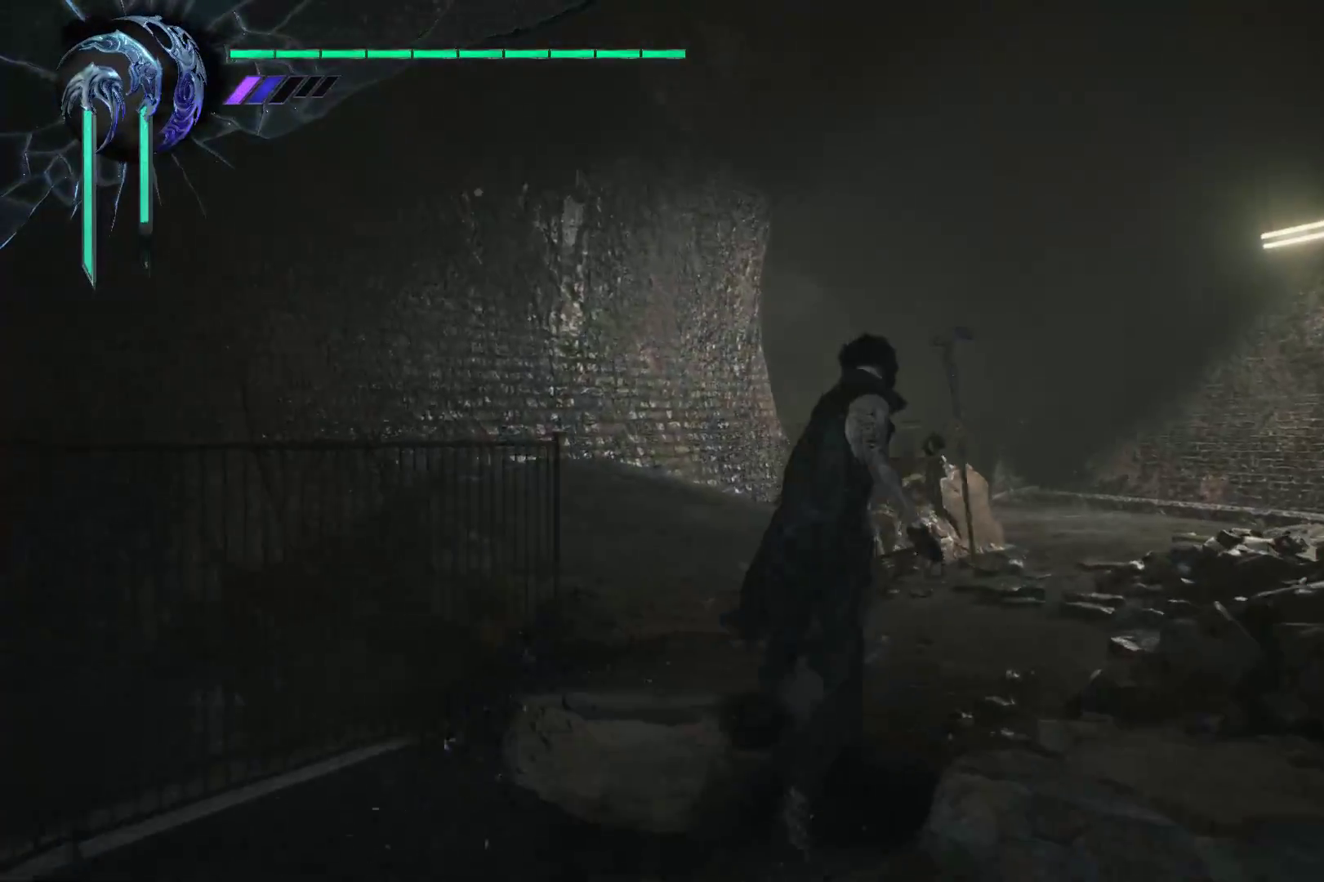
{"buttons": [], "left_stick": "up", "right_stick": "center", "events": [[103, "right_stick", "down-left"], [276, "right_stick", "center"]]}